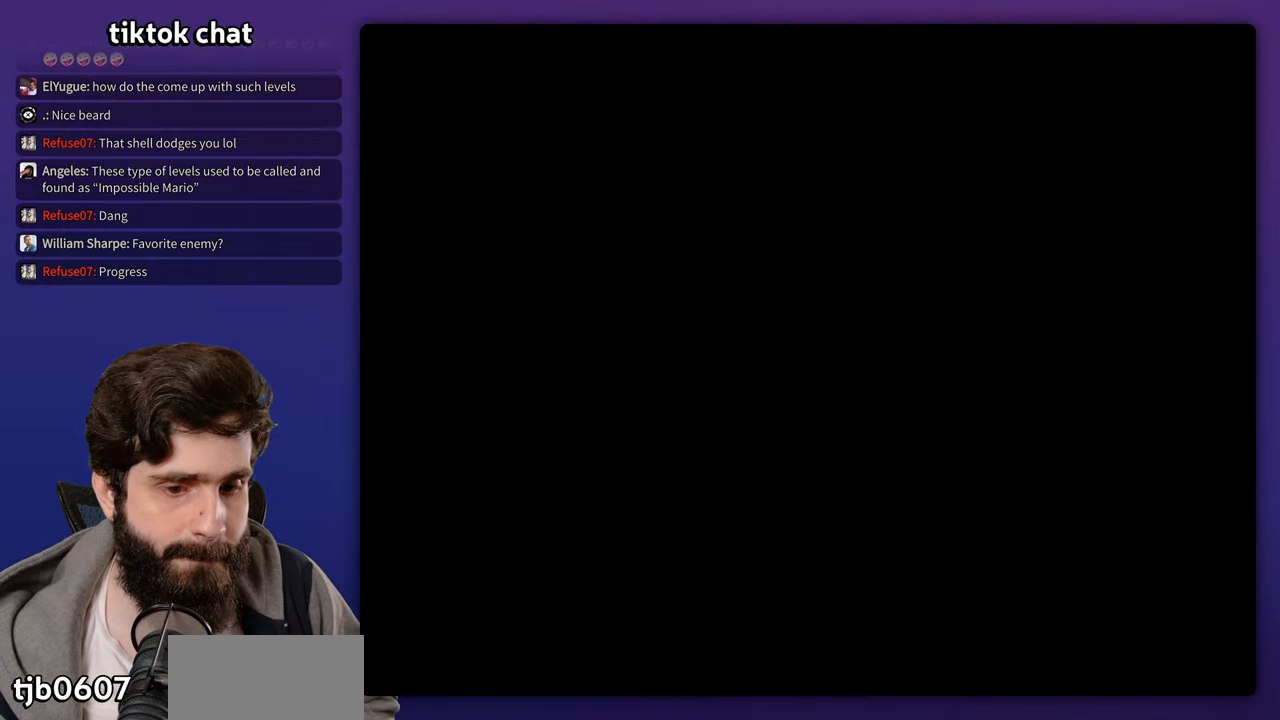
Gameplay with a controller (Nintendo layout); each line is a JSON object with the inputs held at the frame after it (dt_ms = milliseconds from this image to that frame). "events" lists button and stick changes between this image and that frame as [ms after this image, input, new state], when the widget could be followed in between. Not read: DPAD_LEFT DPAD_RIGHT L3 R3 Y.
{"dt_ms": 500, "buttons": [], "events": []}
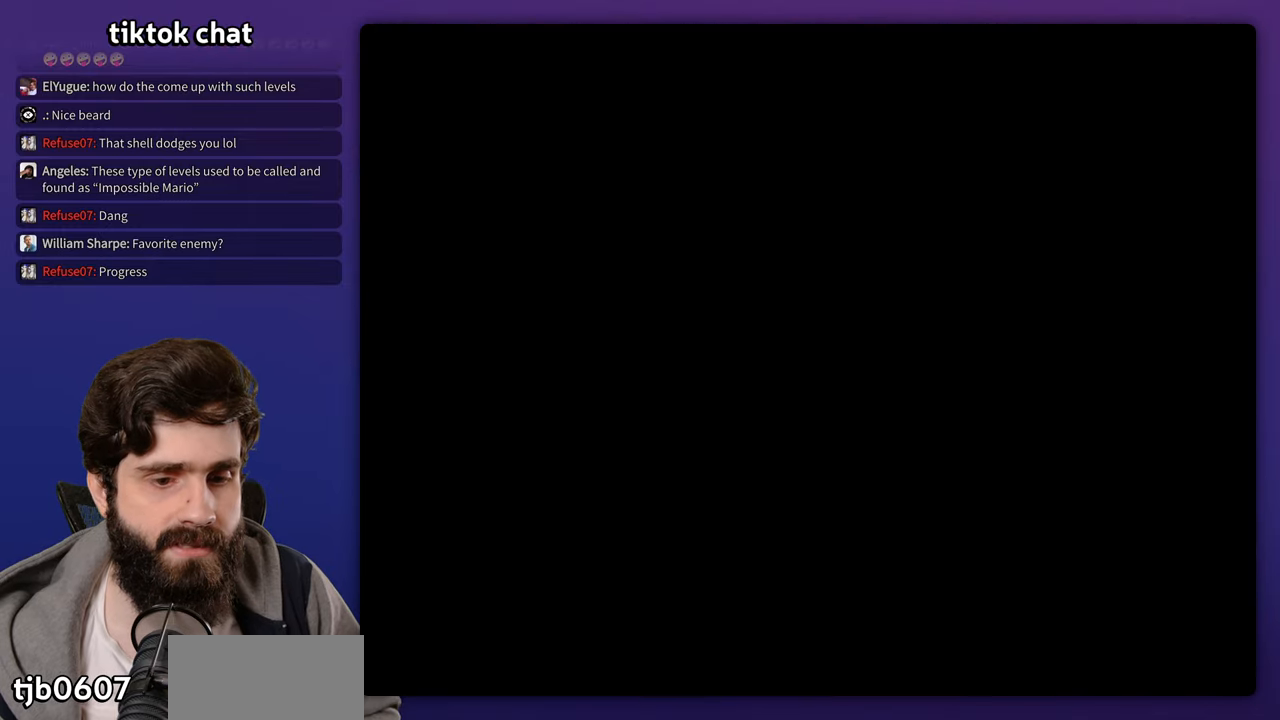
{"dt_ms": 500, "buttons": []}
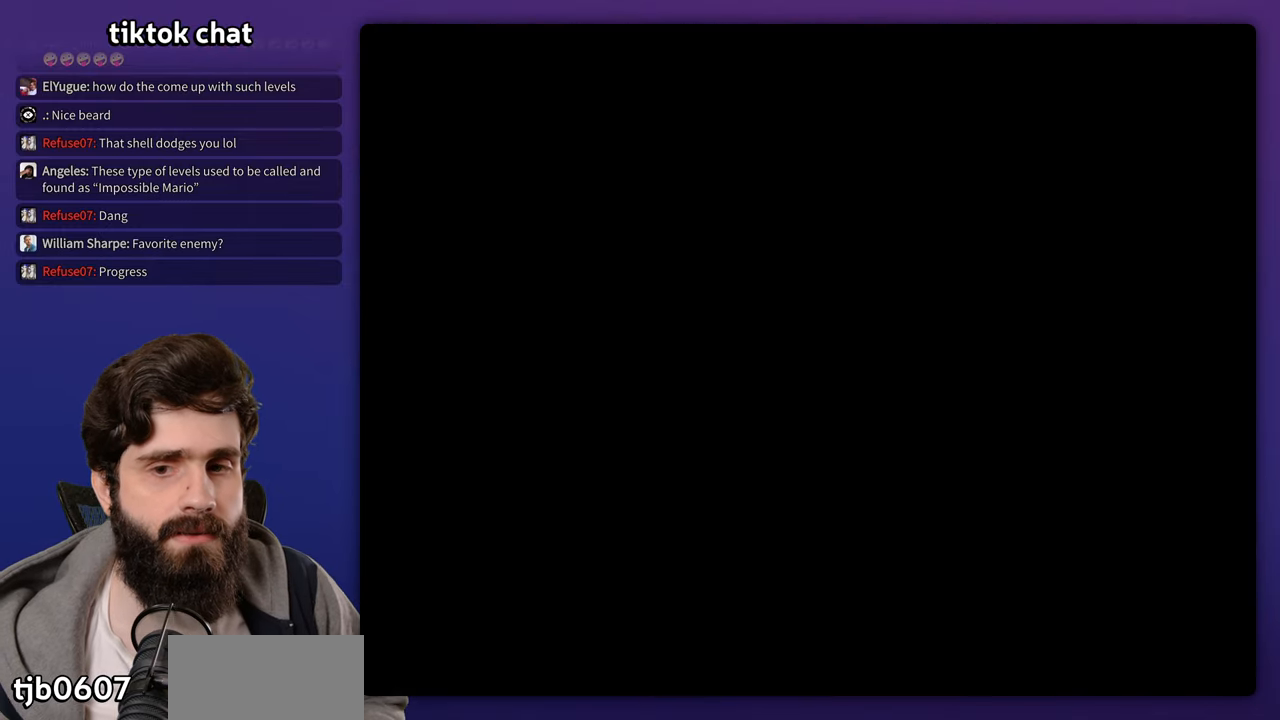
{"dt_ms": 500, "buttons": [], "events": []}
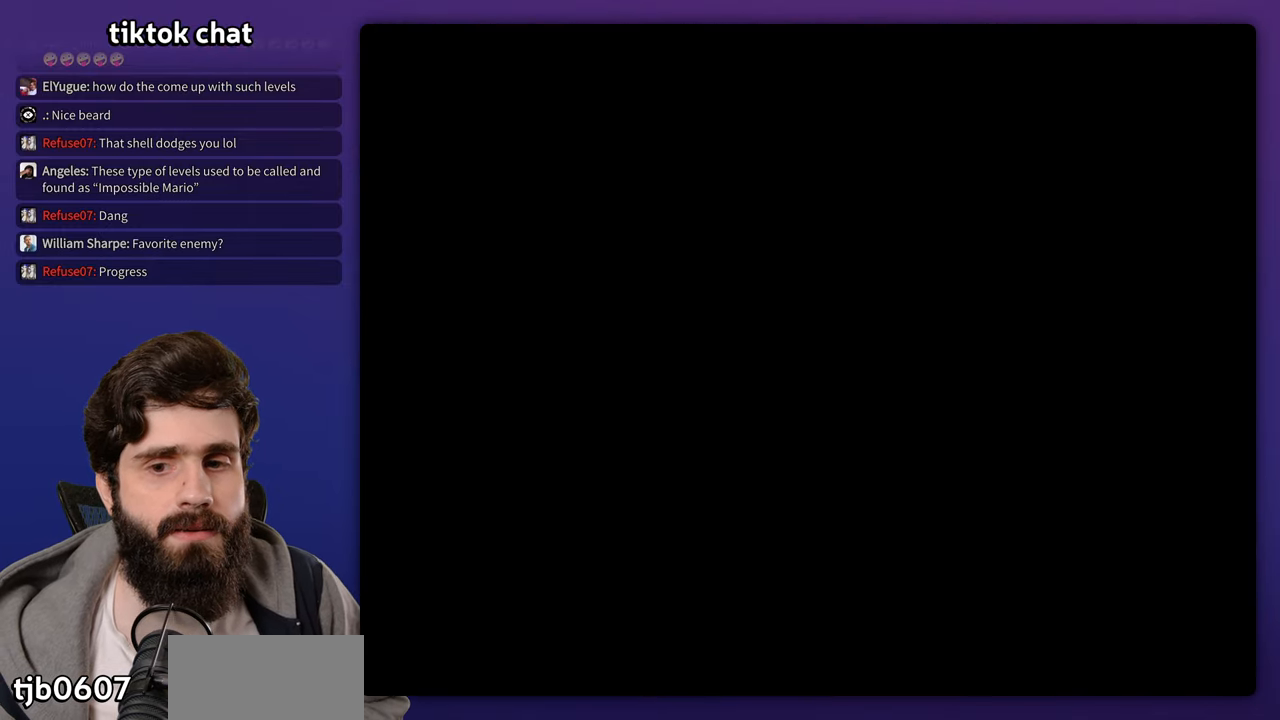
{"dt_ms": 500, "buttons": [], "events": []}
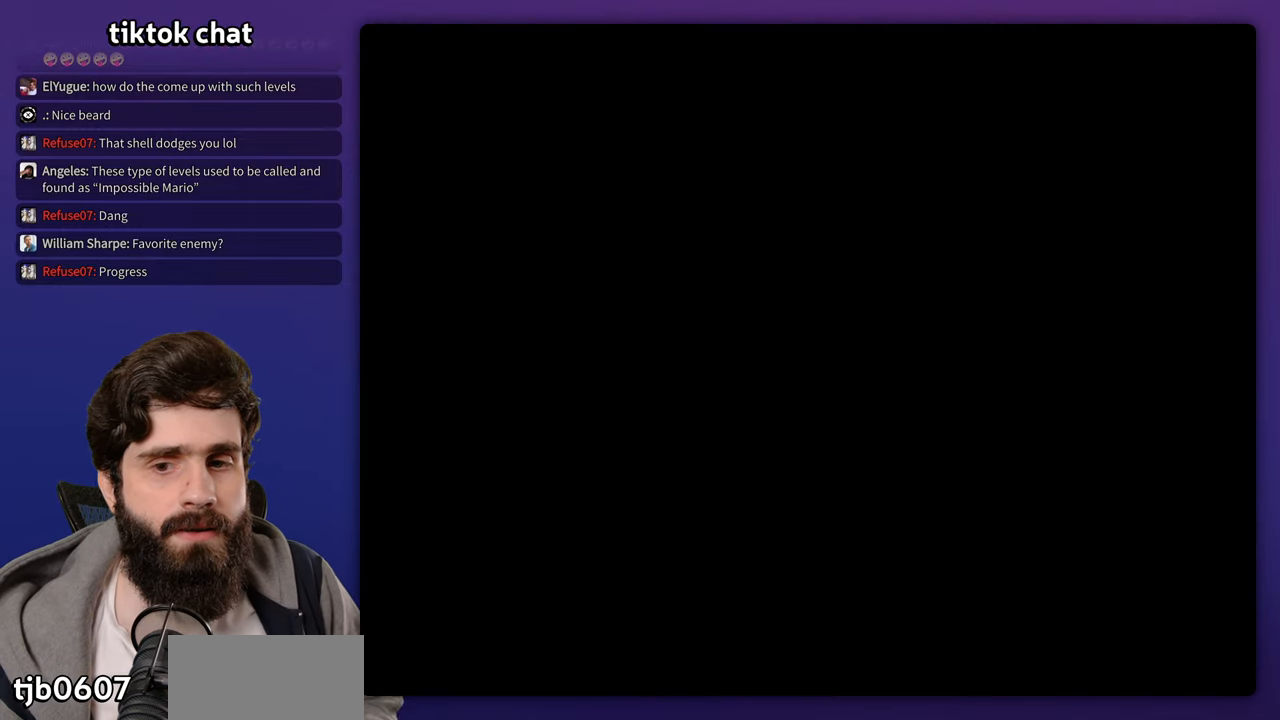
{"dt_ms": 500, "buttons": [], "events": []}
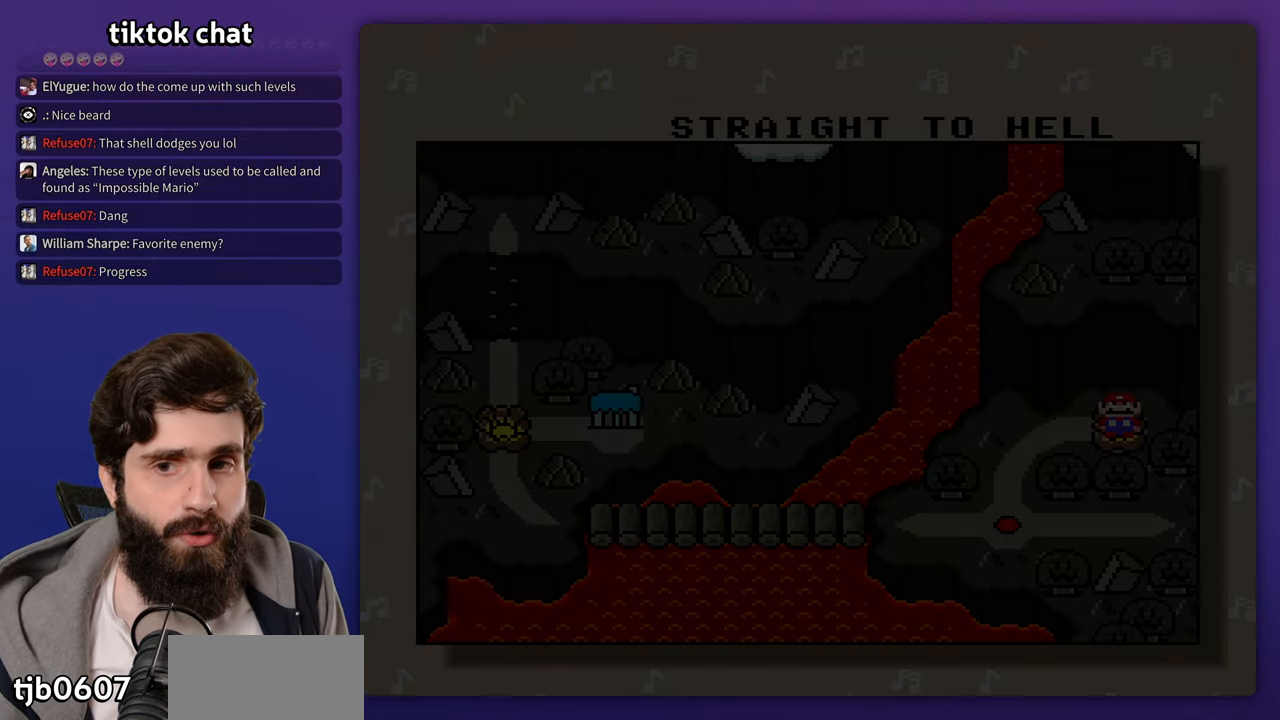
{"dt_ms": 500, "buttons": ["B"], "events": [[133, "B", "down"], [233, "B", "up"], [283, "B", "down"], [383, "B", "up"], [450, "B", "down"]]}
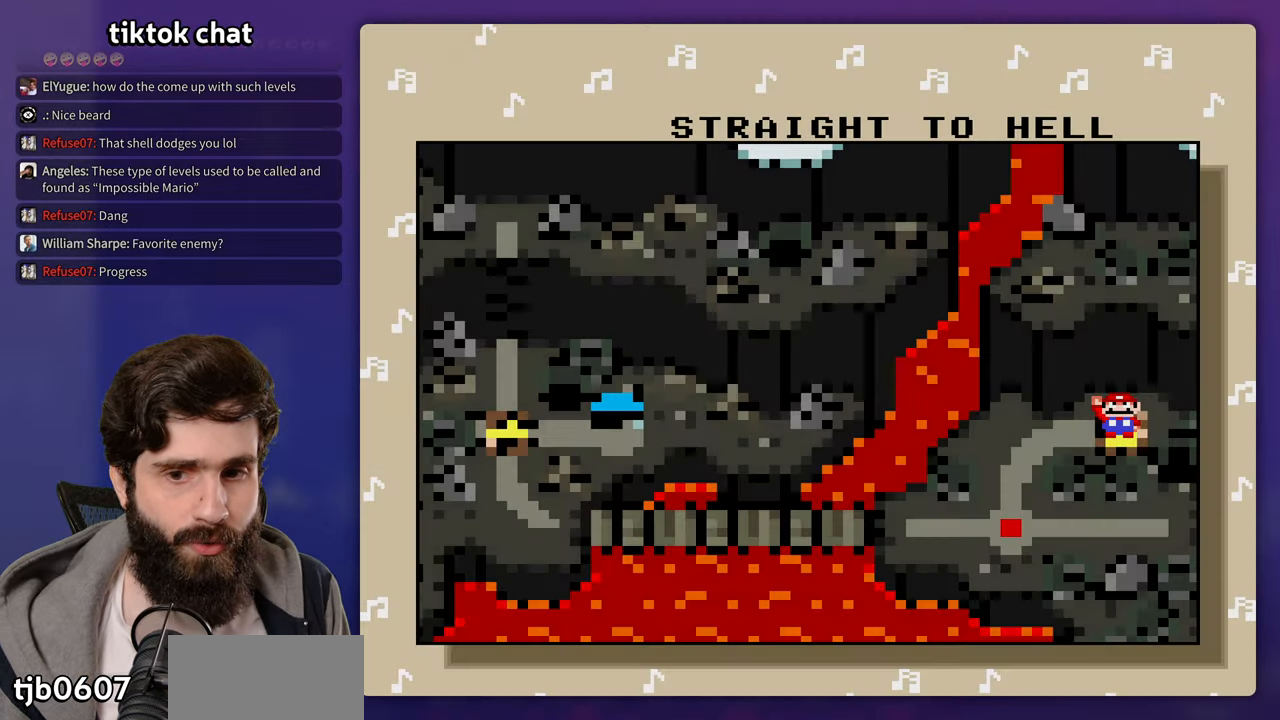
{"dt_ms": 500, "buttons": ["B"], "events": [[33, "B", "up"], [100, "B", "down"], [183, "B", "up"], [250, "B", "down"], [350, "B", "up"], [400, "B", "down"]]}
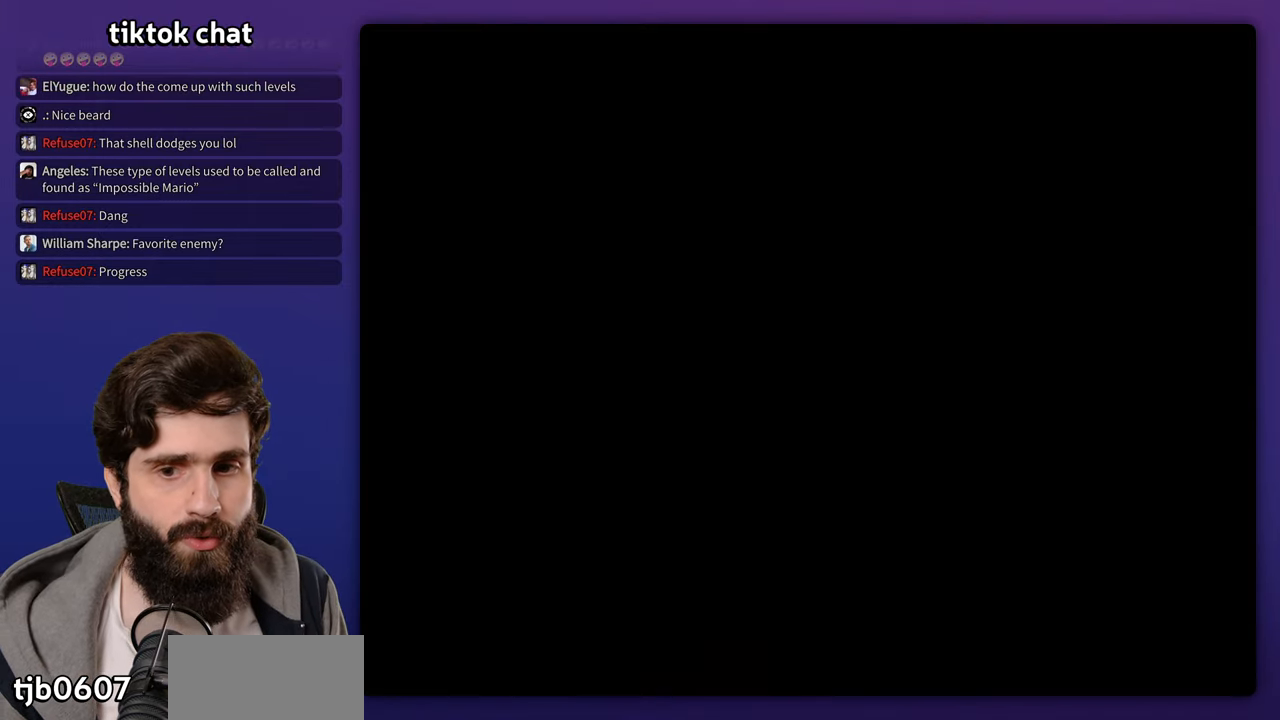
{"dt_ms": 1000, "buttons": []}
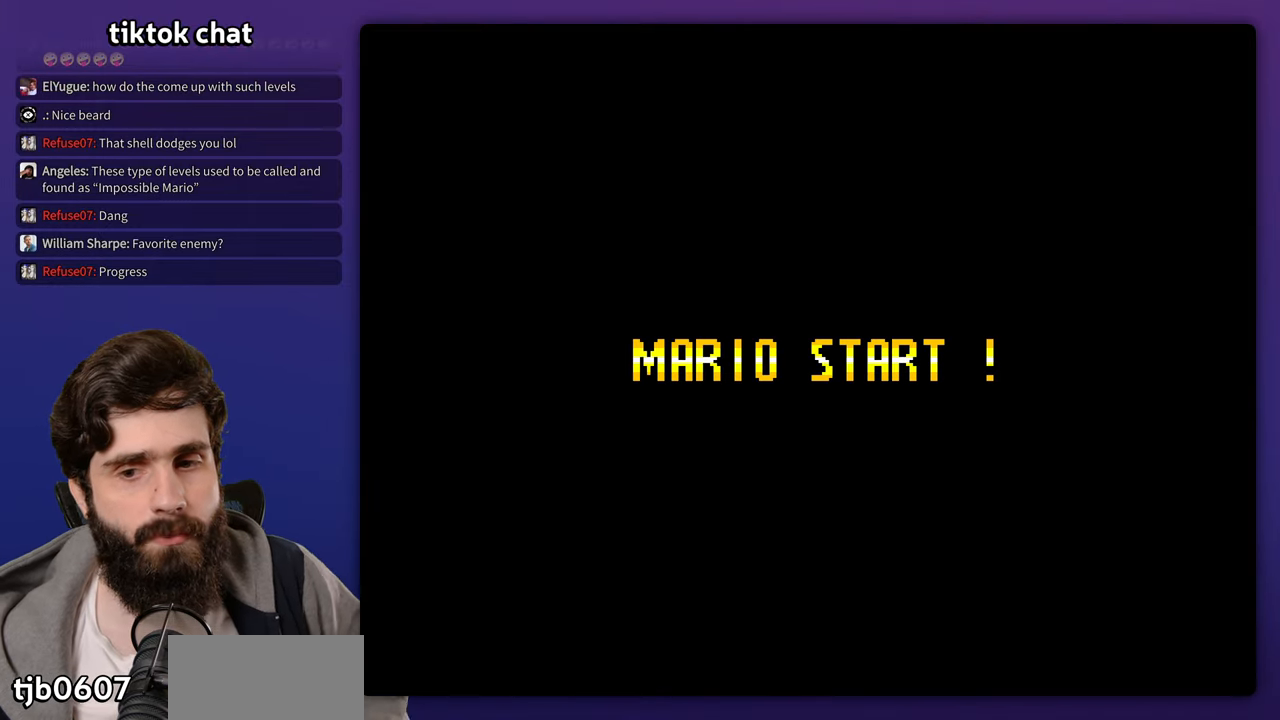
{"dt_ms": 500, "buttons": [], "events": []}
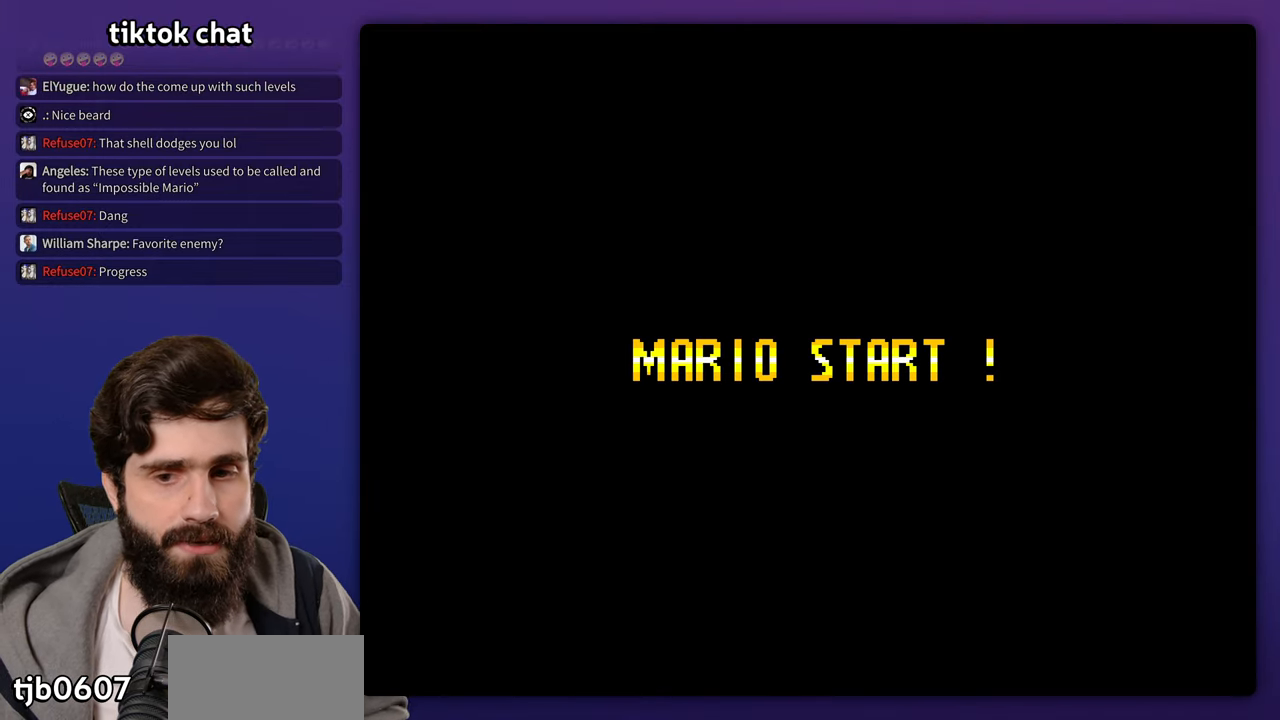
{"dt_ms": 500, "buttons": [], "events": []}
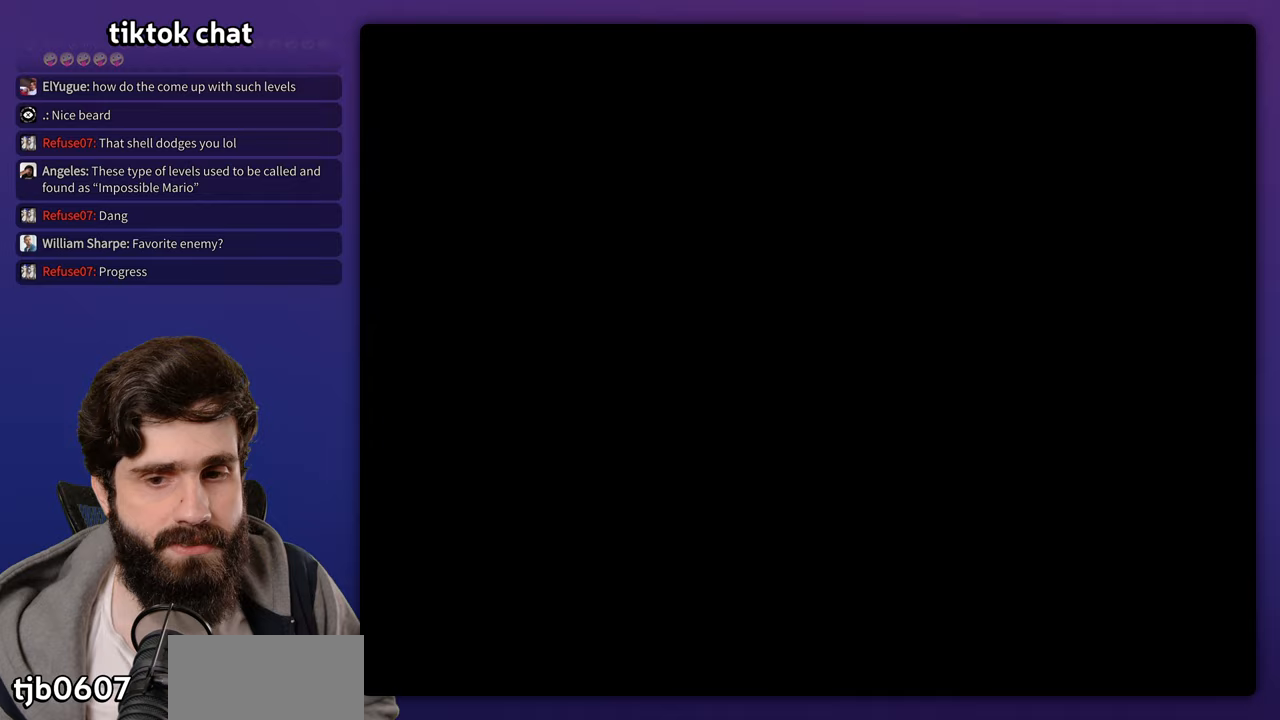
{"dt_ms": 500, "buttons": []}
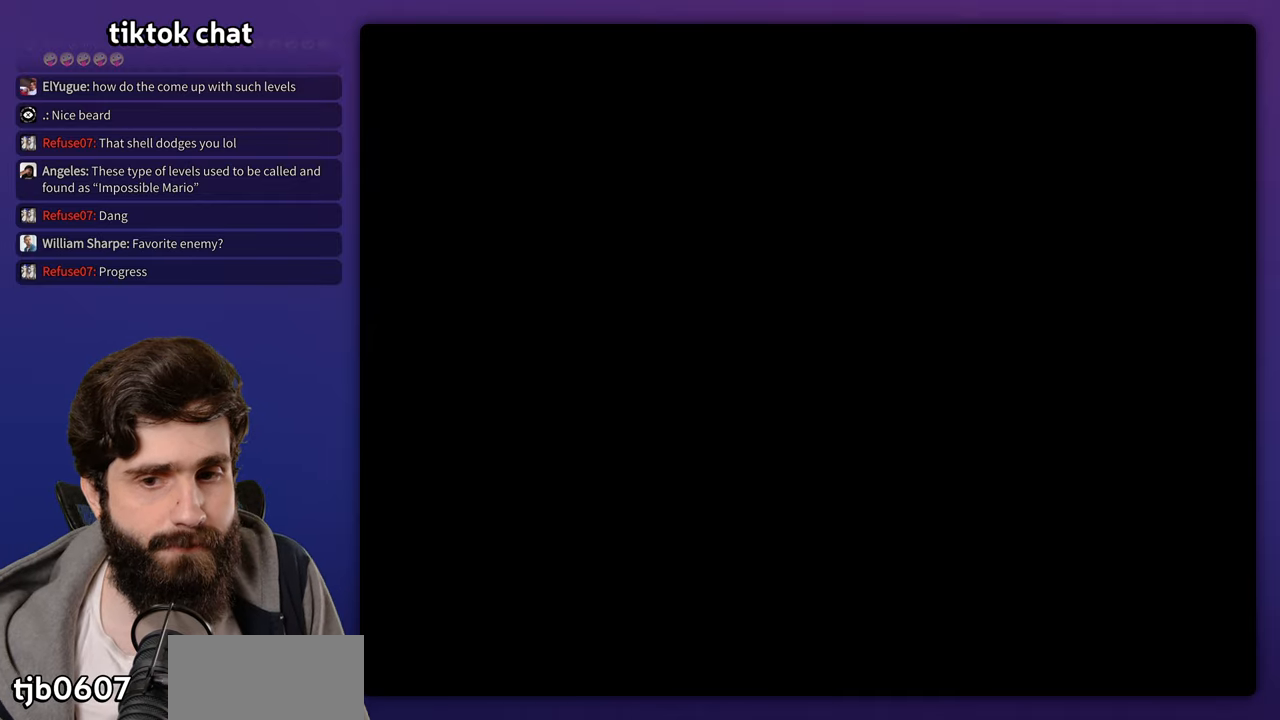
{"dt_ms": 500, "buttons": [], "events": [[117, "START", "down"], [250, "START", "up"]]}
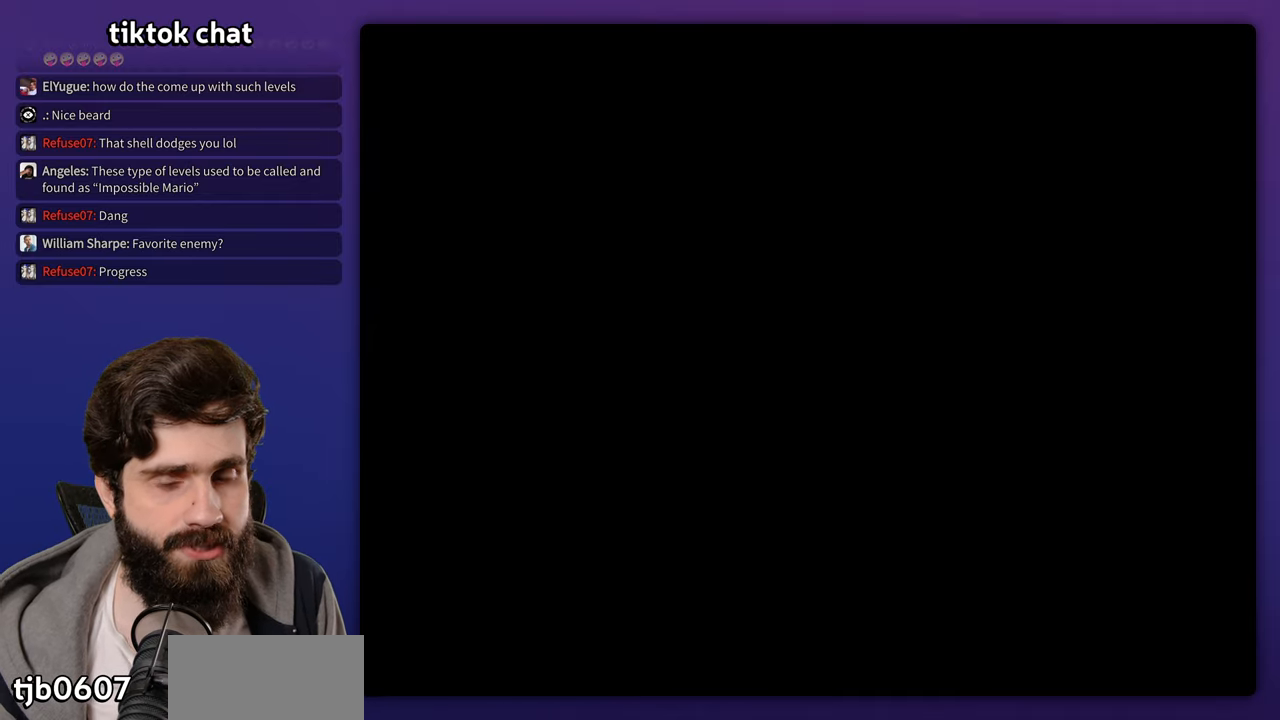
{"dt_ms": 500, "buttons": [], "events": []}
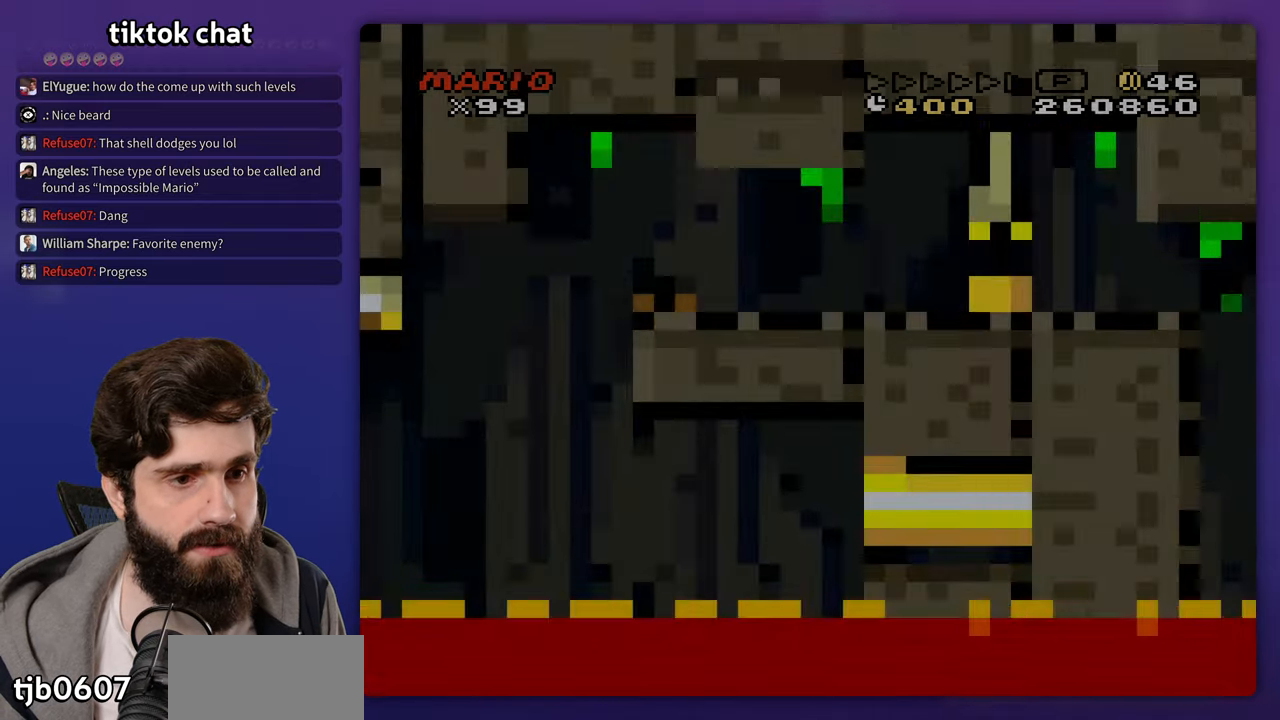
{"dt_ms": 500, "buttons": [], "events": []}
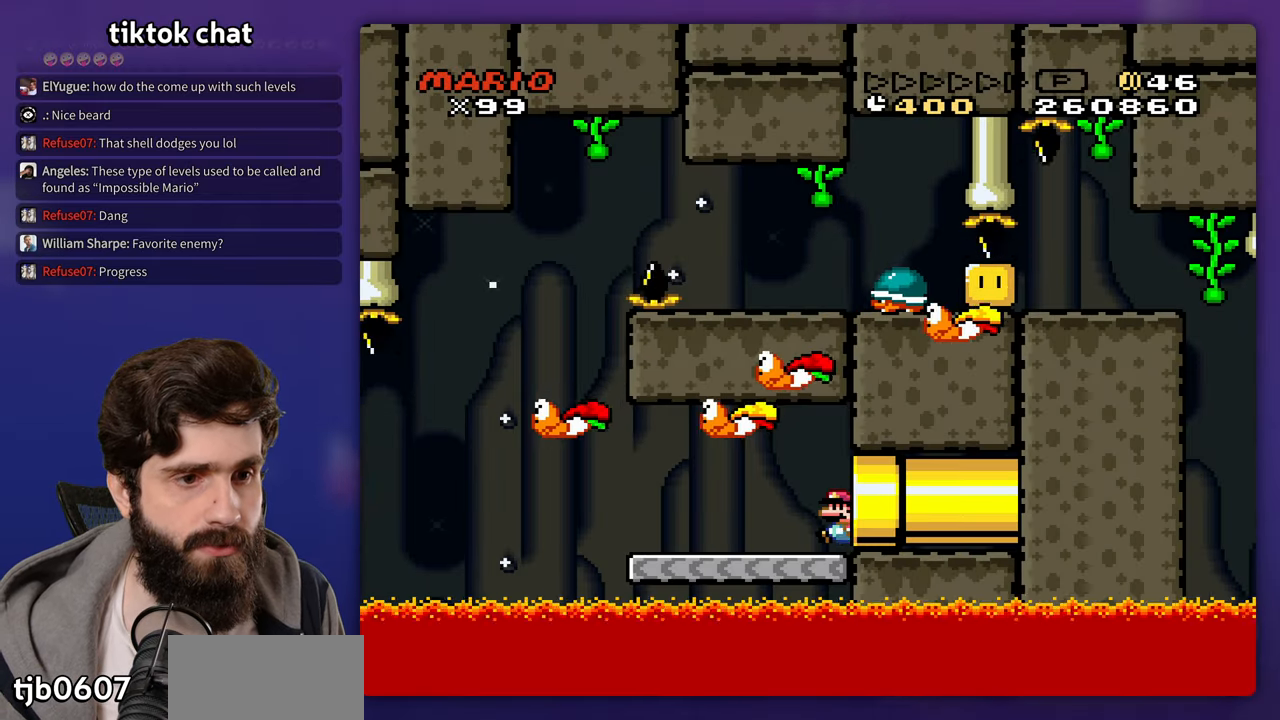
{"dt_ms": 500, "buttons": [], "events": []}
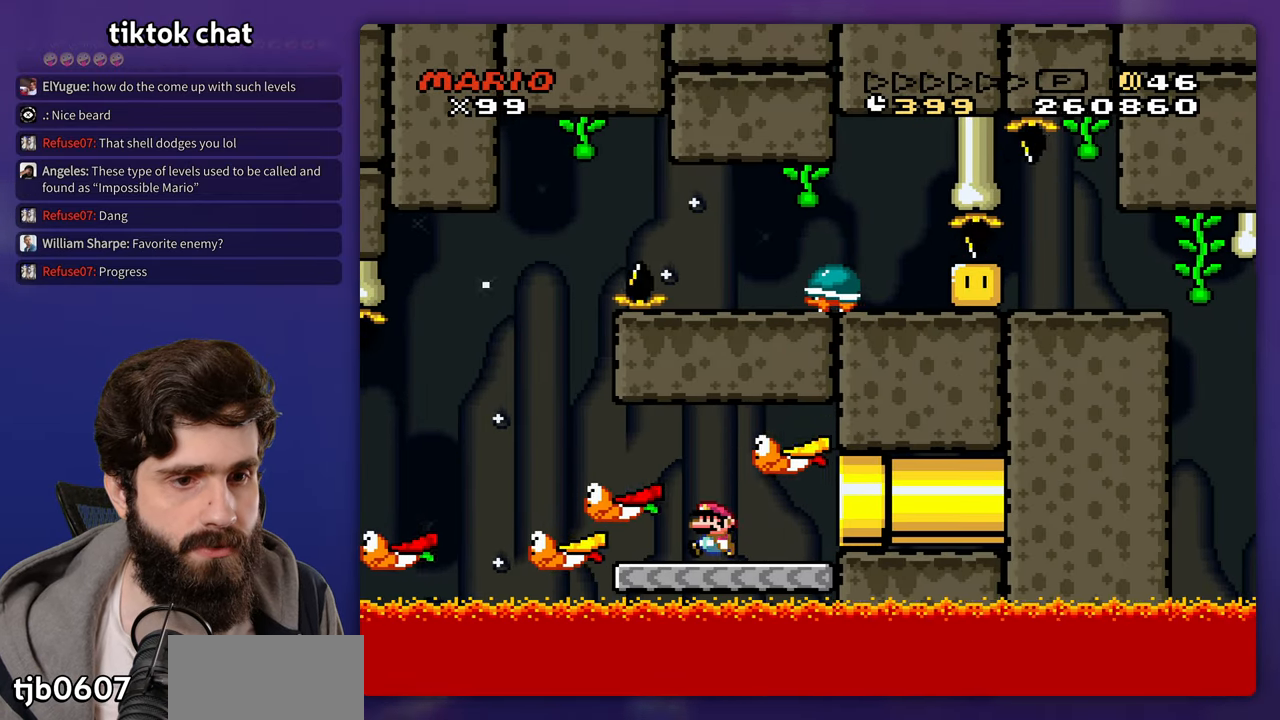
{"dt_ms": 500, "buttons": [], "events": [[167, "B", "down"], [450, "B", "up"]]}
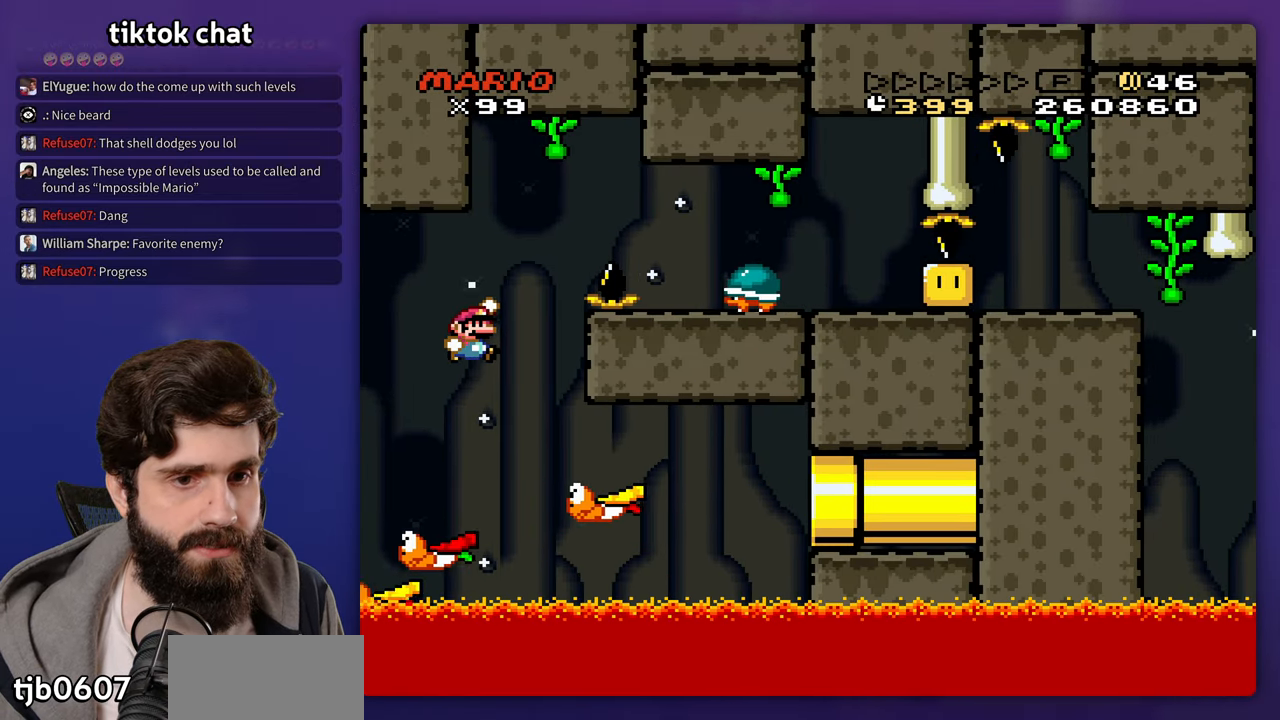
{"dt_ms": 500, "buttons": ["B"], "events": [[133, "B", "down"]]}
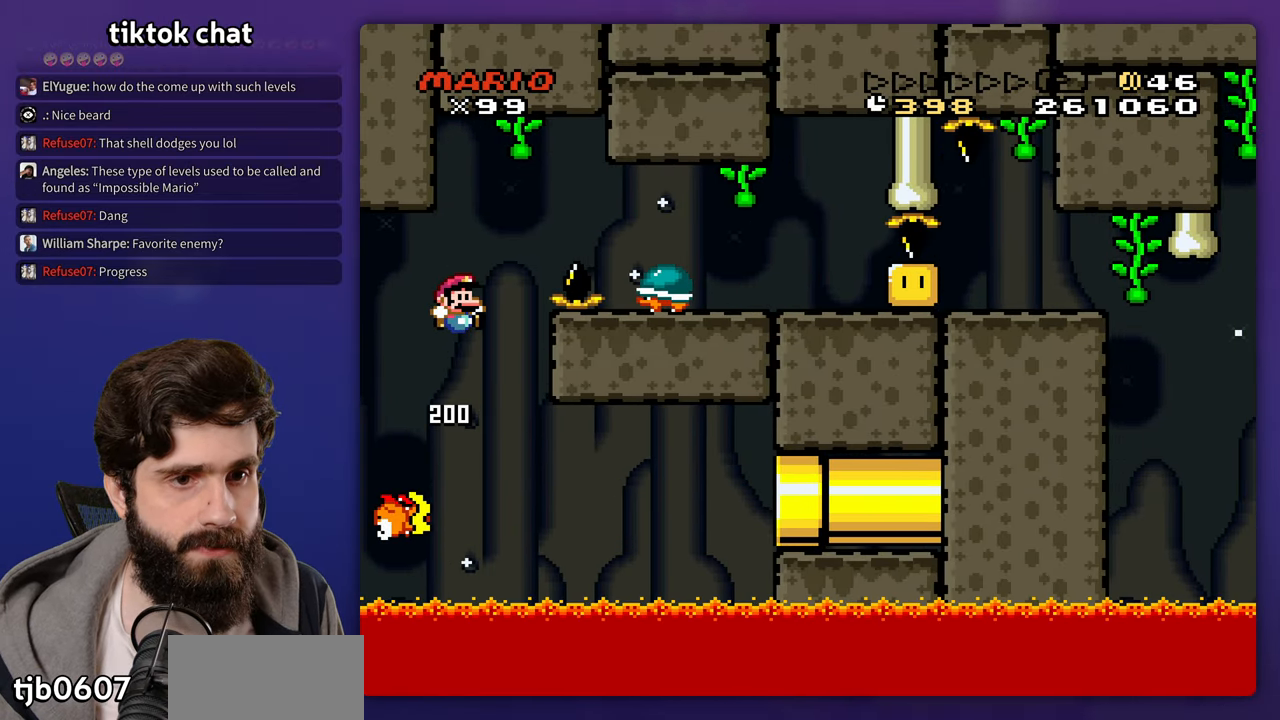
{"dt_ms": 500, "buttons": [], "events": [[300, "B", "up"]]}
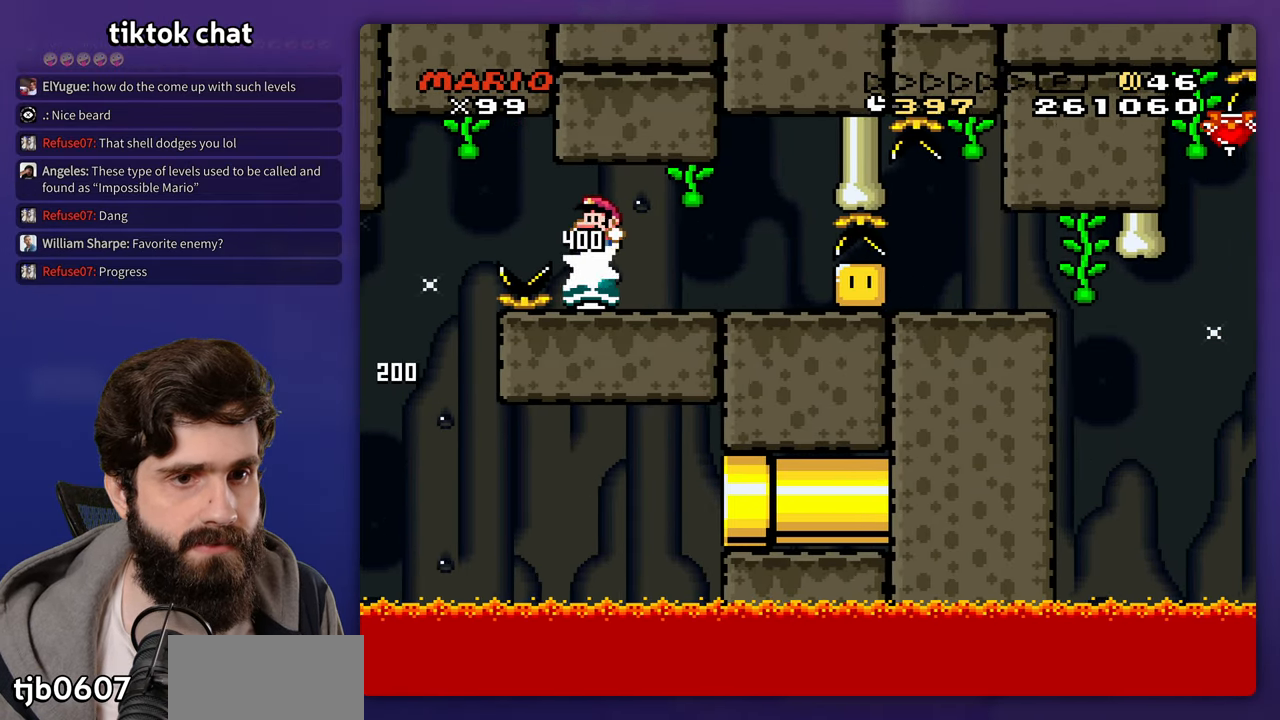
{"dt_ms": 500, "buttons": ["B"], "events": [[483, "B", "down"]]}
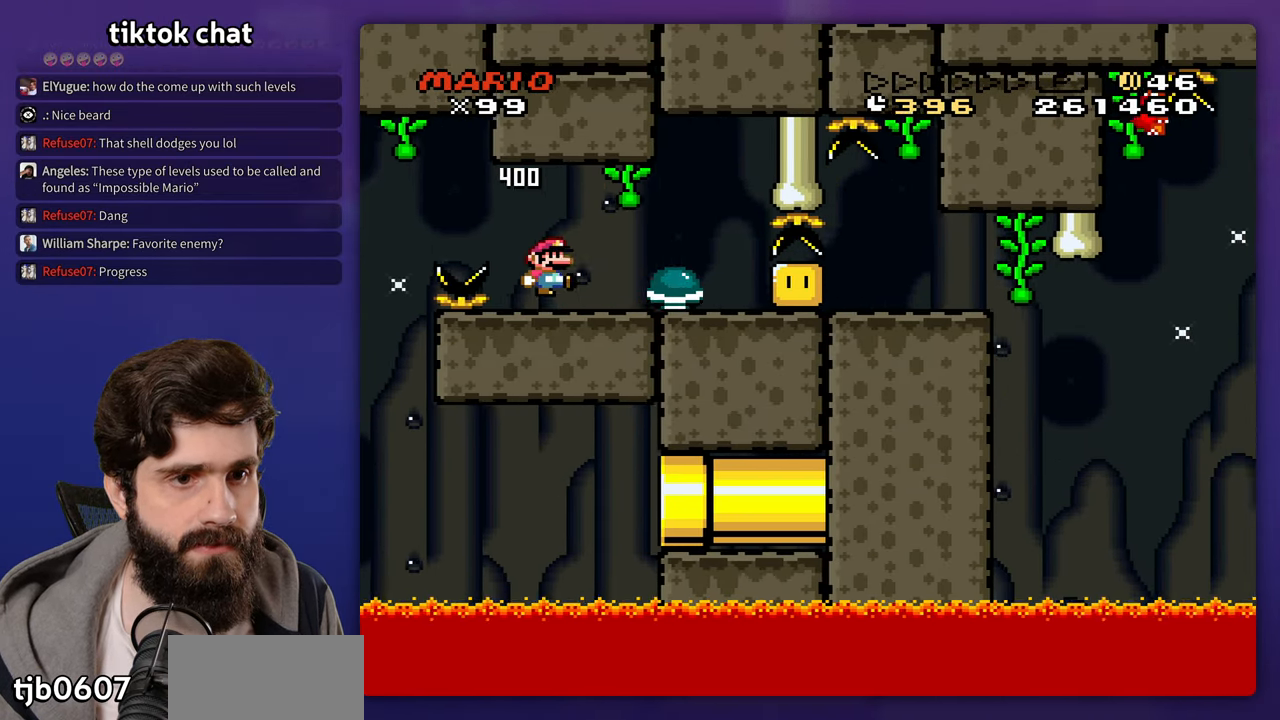
{"dt_ms": 500, "buttons": [], "events": [[383, "B", "up"]]}
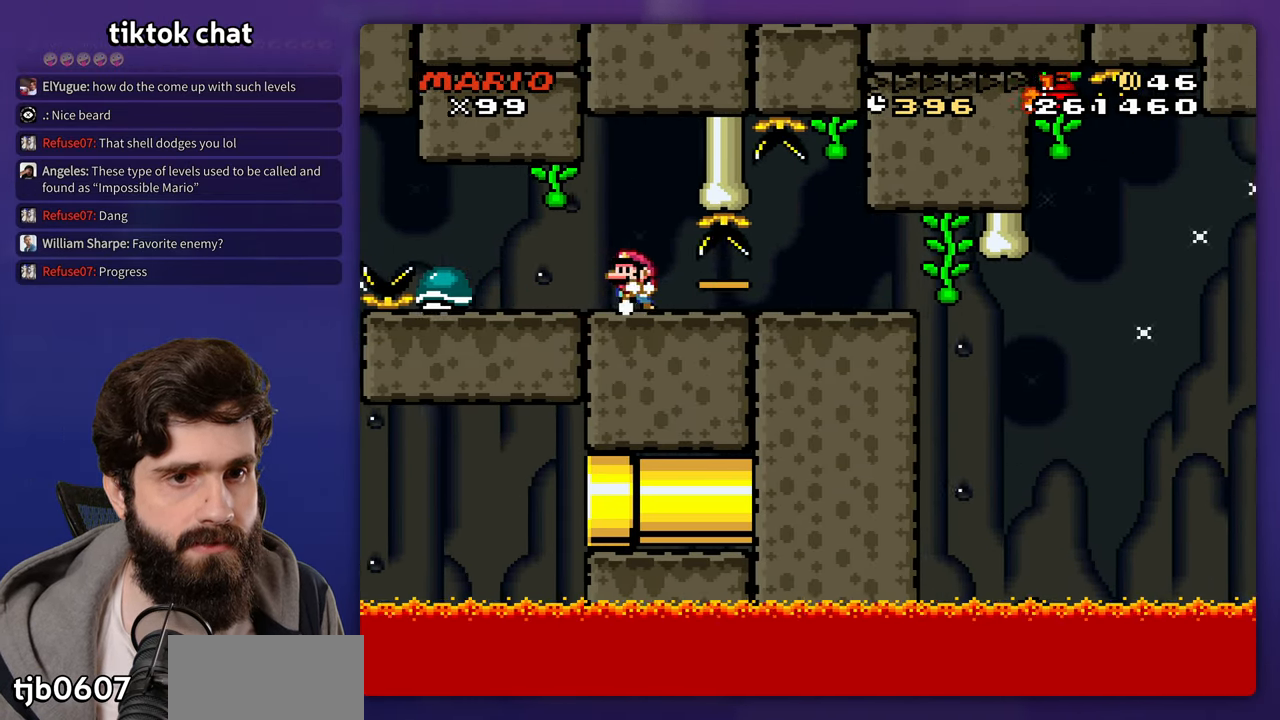
{"dt_ms": 500, "buttons": [], "events": [[133, "B", "down"], [250, "B", "up"]]}
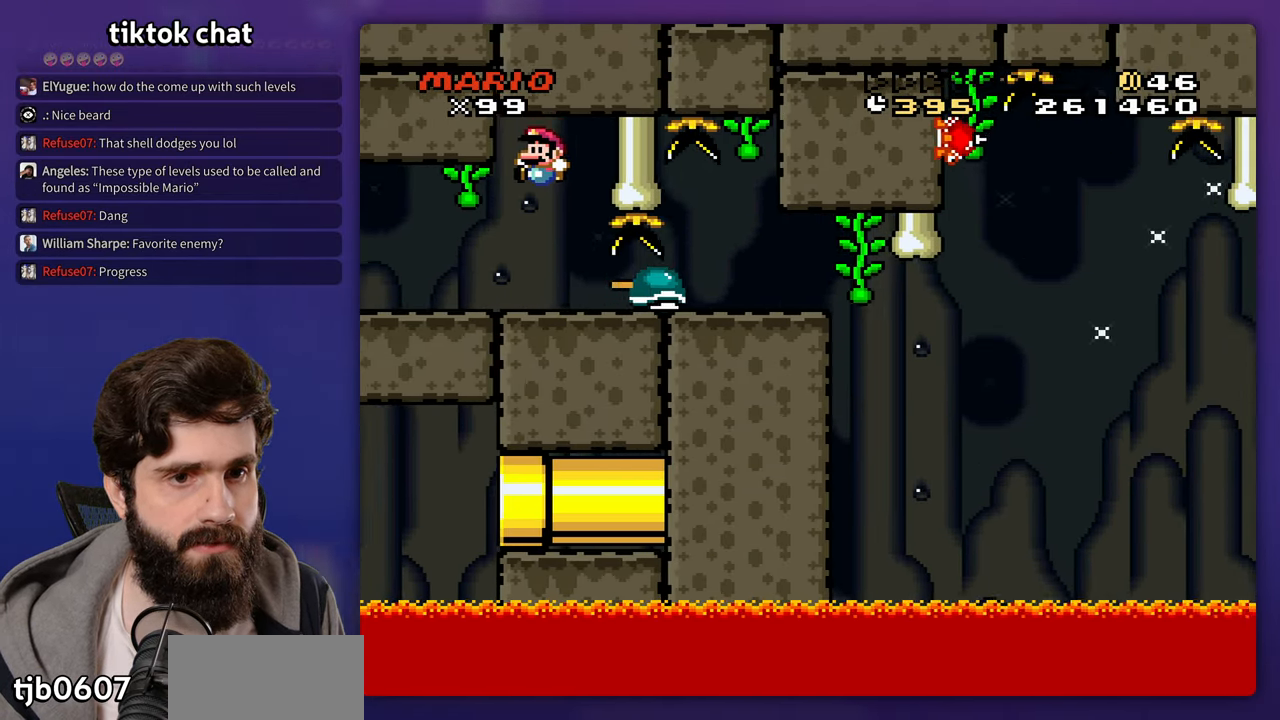
{"dt_ms": 500, "buttons": [], "events": []}
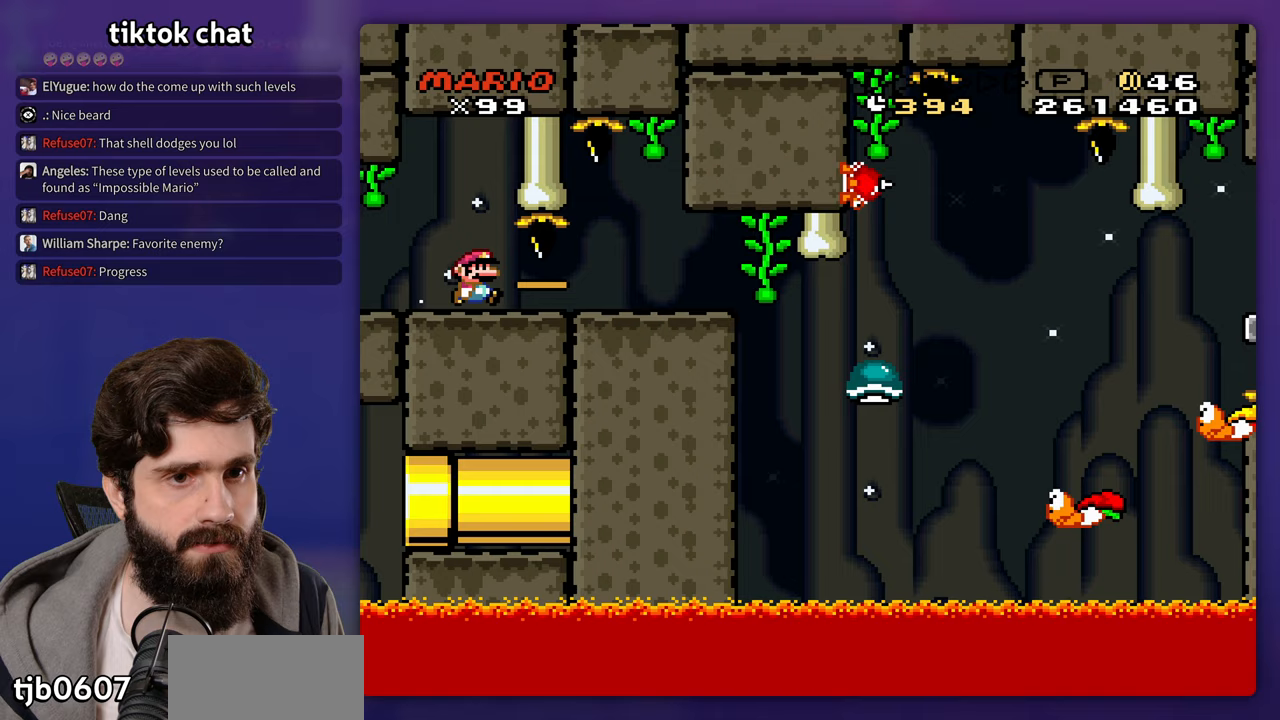
{"dt_ms": 500, "buttons": [], "events": [[183, "B", "down"], [333, "B", "up"]]}
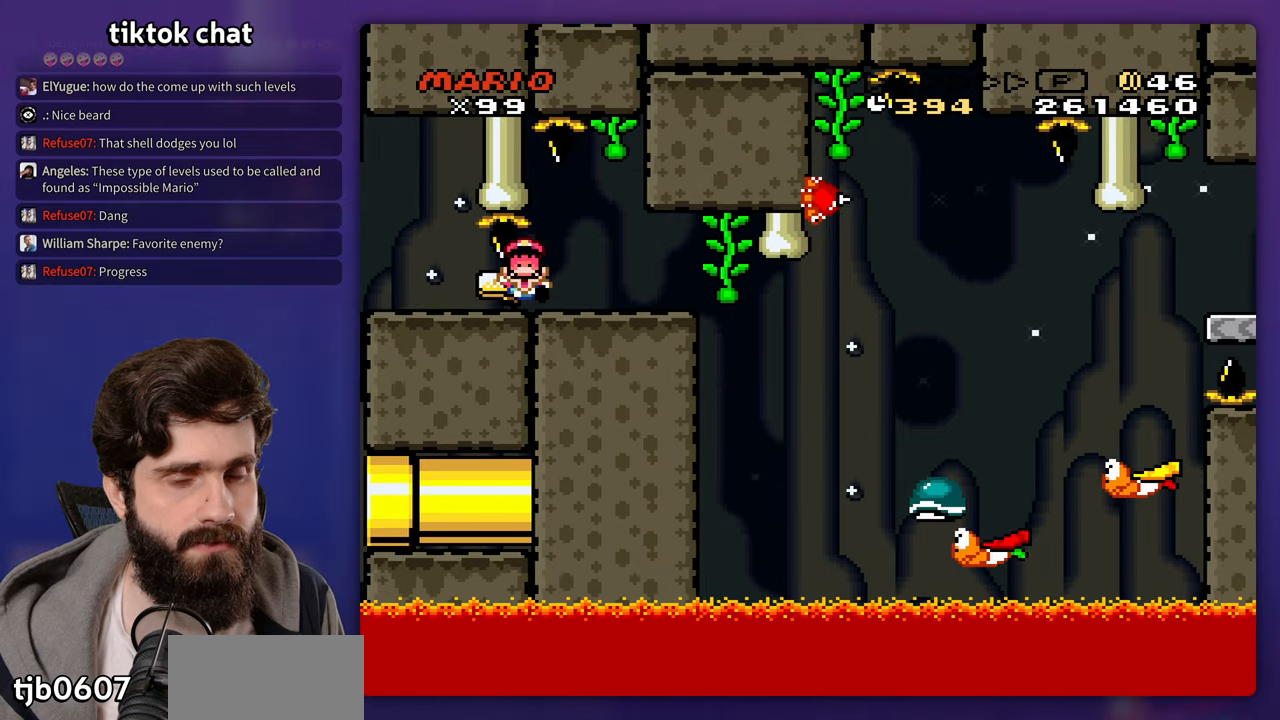
{"dt_ms": 500, "buttons": [], "events": [[17, "B", "down"], [133, "B", "up"]]}
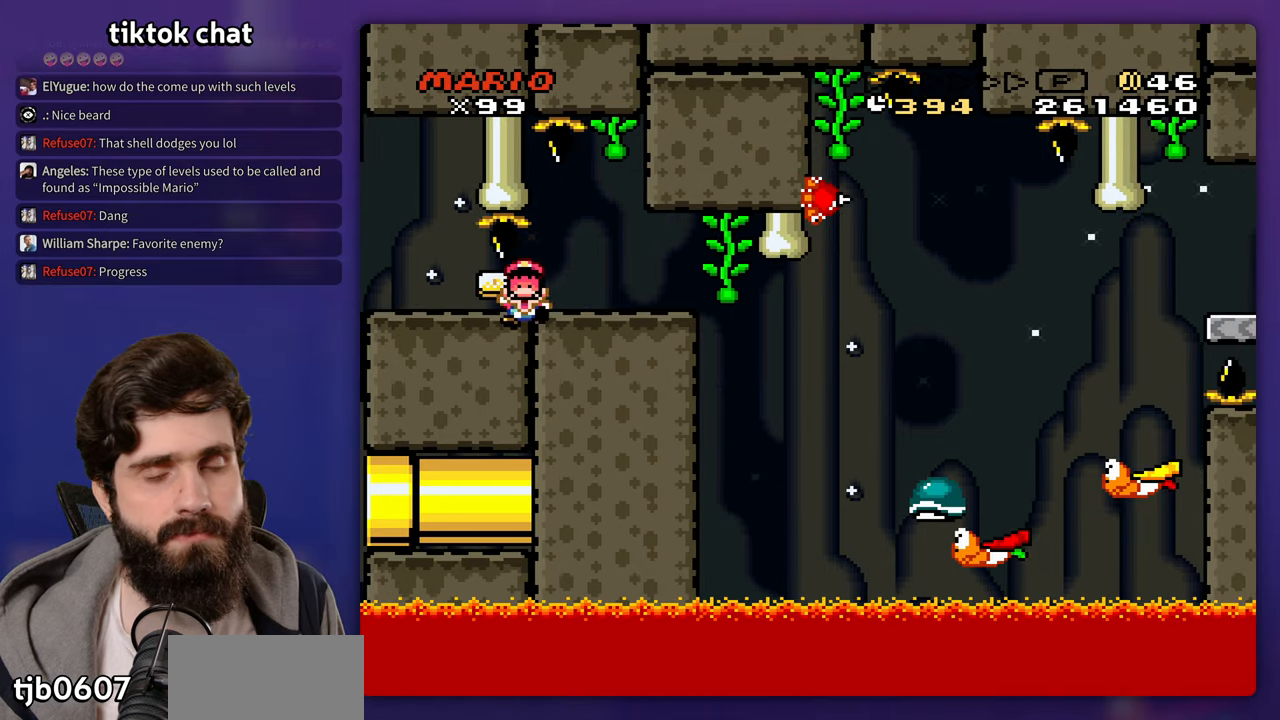
{"dt_ms": 1000, "buttons": []}
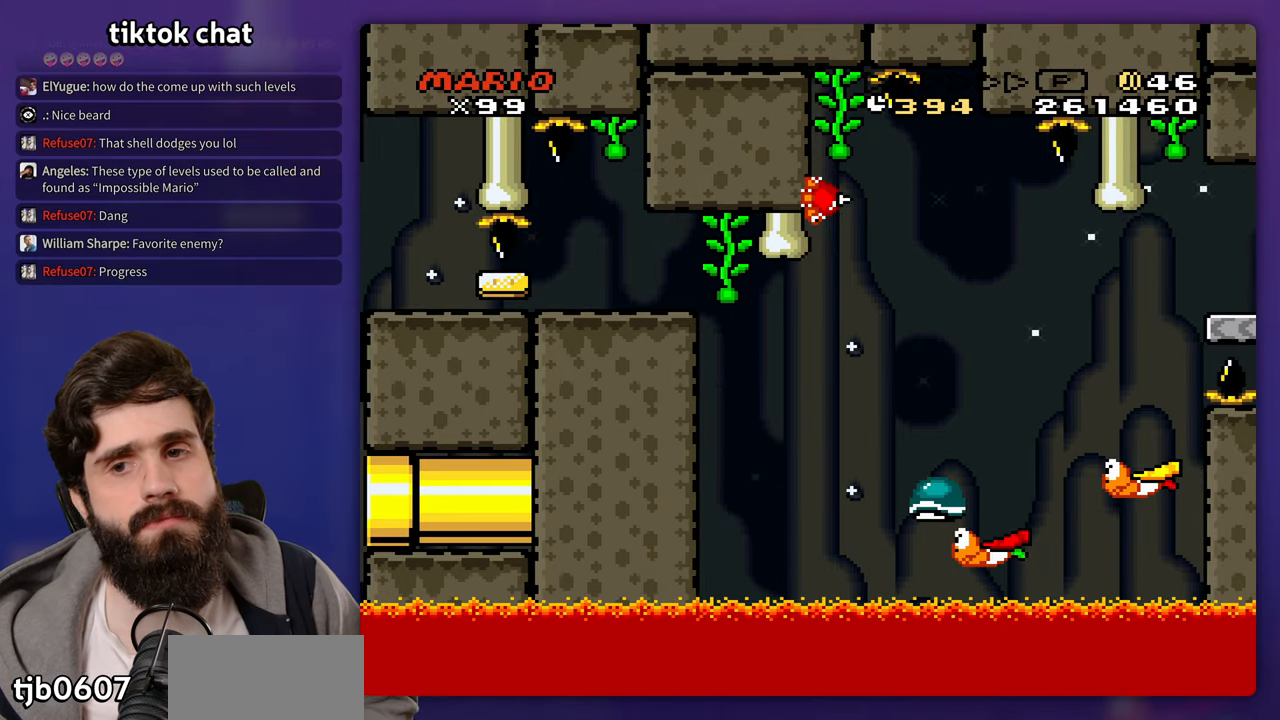
{"dt_ms": 500, "buttons": [], "events": []}
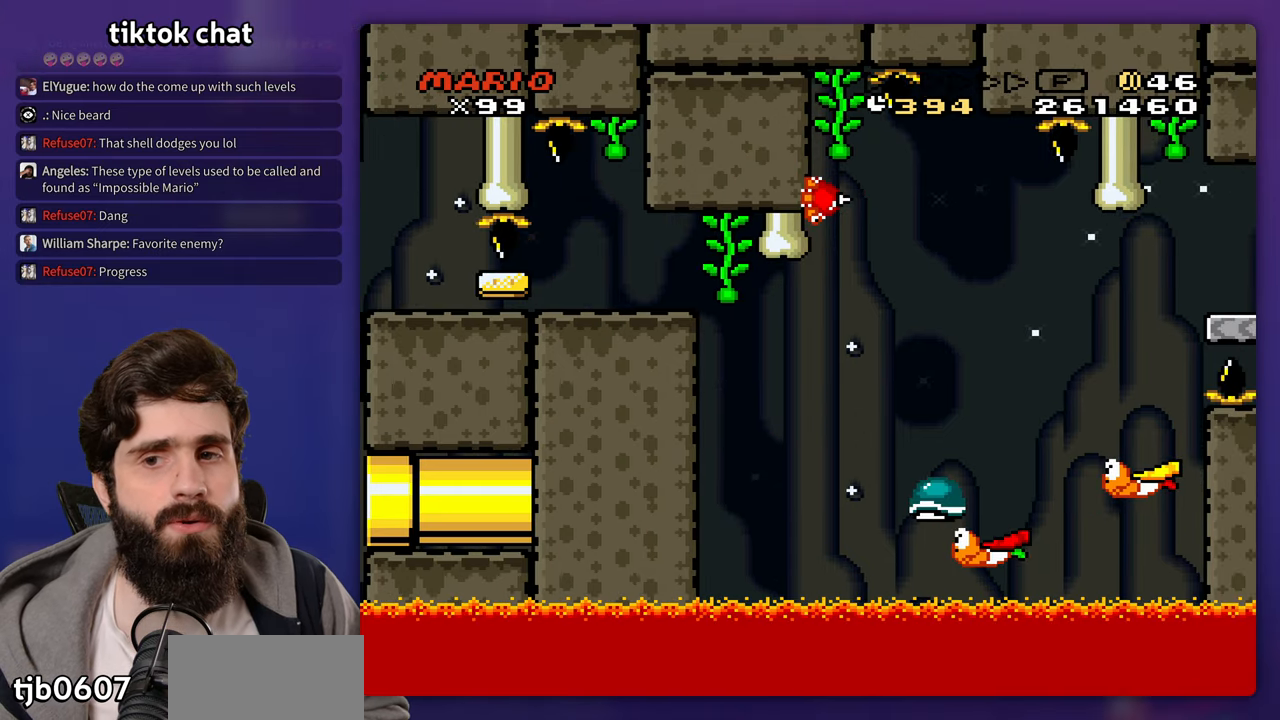
{"dt_ms": 500, "buttons": [], "events": []}
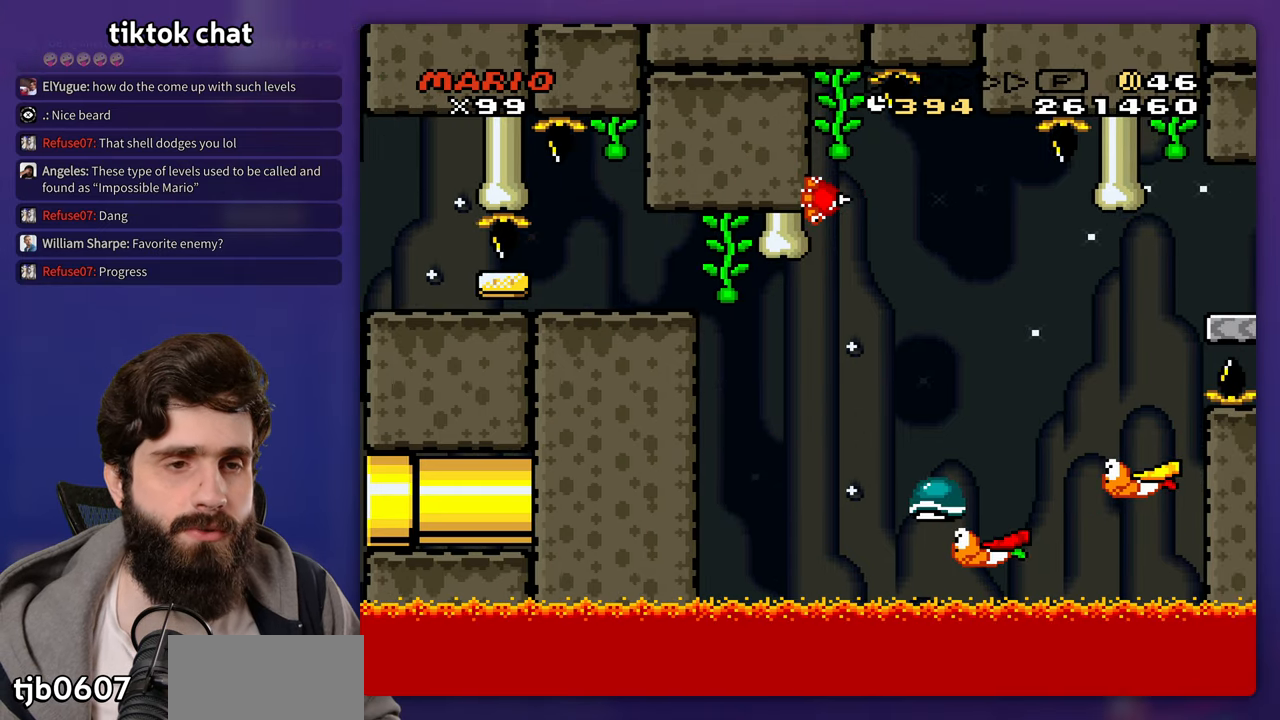
{"dt_ms": 500, "buttons": [], "events": []}
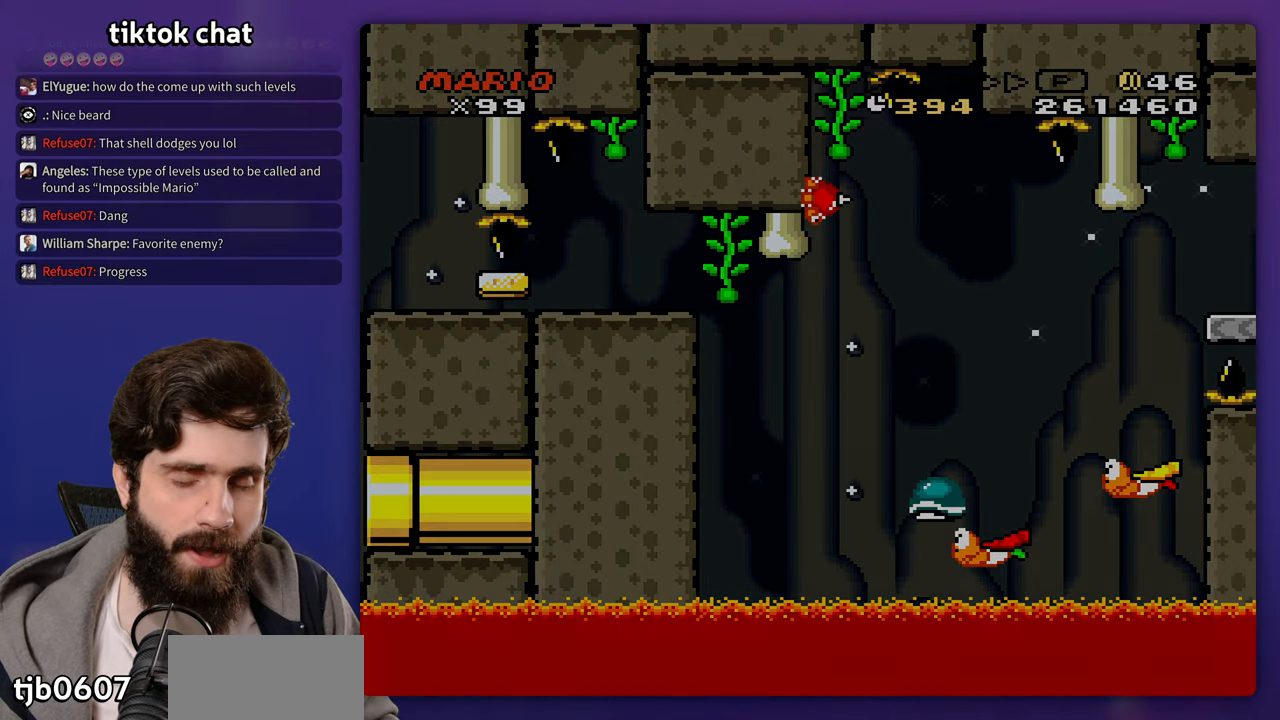
{"dt_ms": 500, "buttons": [], "events": []}